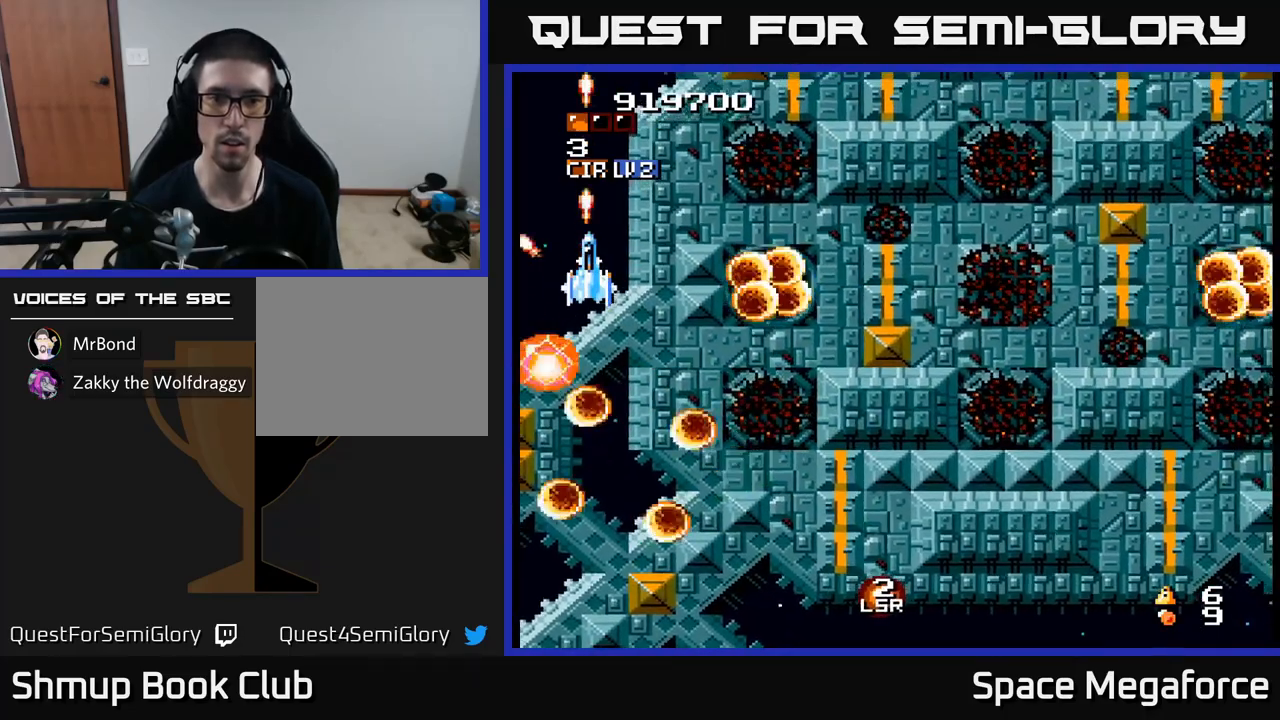
Gameplay with a controller (Xbox layout); each line is a JSON object with the inputs held at the frame after it (dt_ms = milliseconds from this image to that frame). "events" lists button and stick changes between this image and that frame as [ms after this image, input, new state], when the widget could be followed in between. Not read: R1 left_stick right_stick.
{"dt_ms": 500, "buttons": ["X", "DPAD_DOWN", "DPAD_RIGHT"], "events": [[183, "DPAD_DOWN", "down"], [183, "DPAD_RIGHT", "down"], [233, "DPAD_RIGHT", "up"], [267, "DPAD_RIGHT", "down"]]}
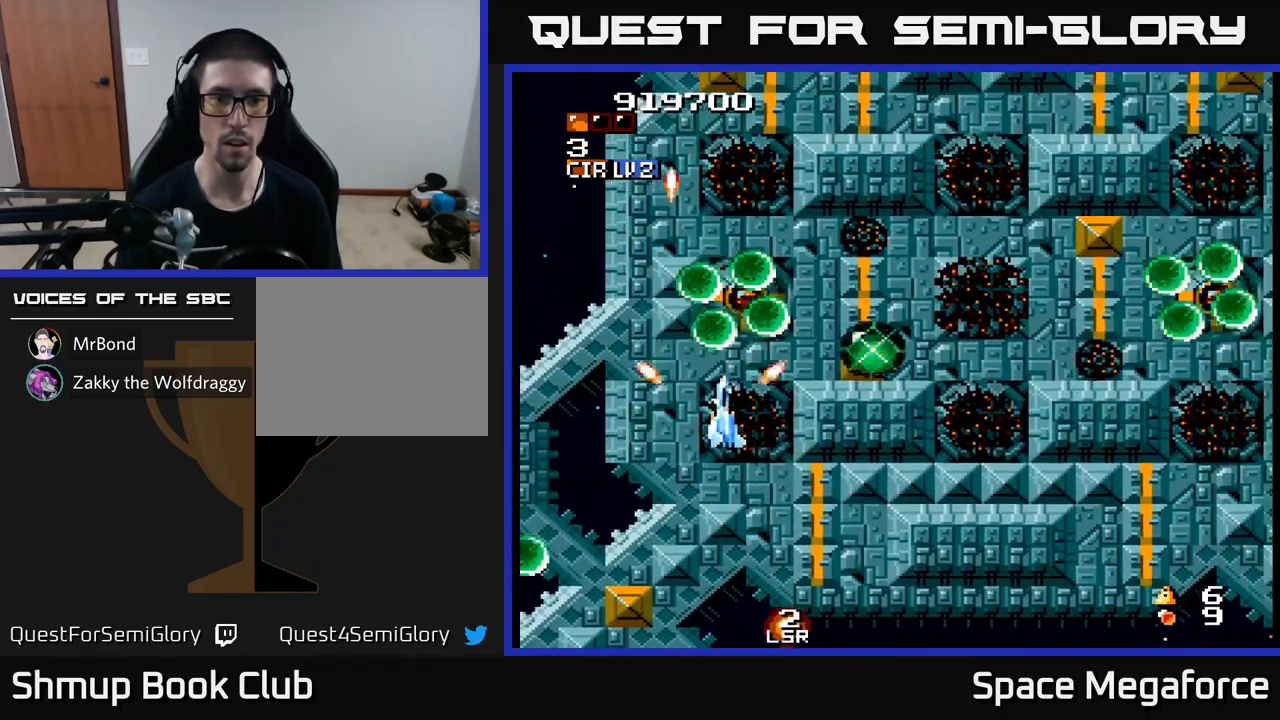
{"dt_ms": 500, "buttons": ["X", "DPAD_RIGHT"], "events": [[117, "DPAD_DOWN", "up"], [333, "DPAD_DOWN", "down"], [467, "DPAD_DOWN", "up"]]}
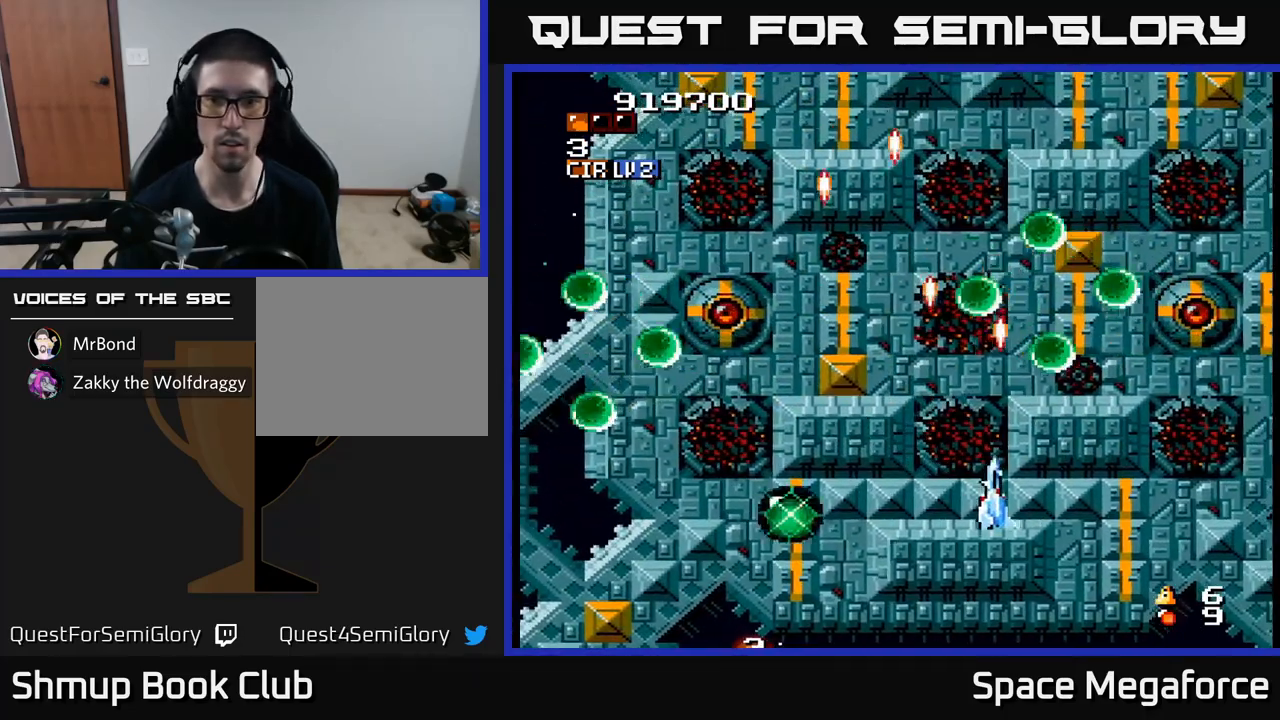
{"dt_ms": 500, "buttons": ["X"], "events": [[317, "DPAD_RIGHT", "up"]]}
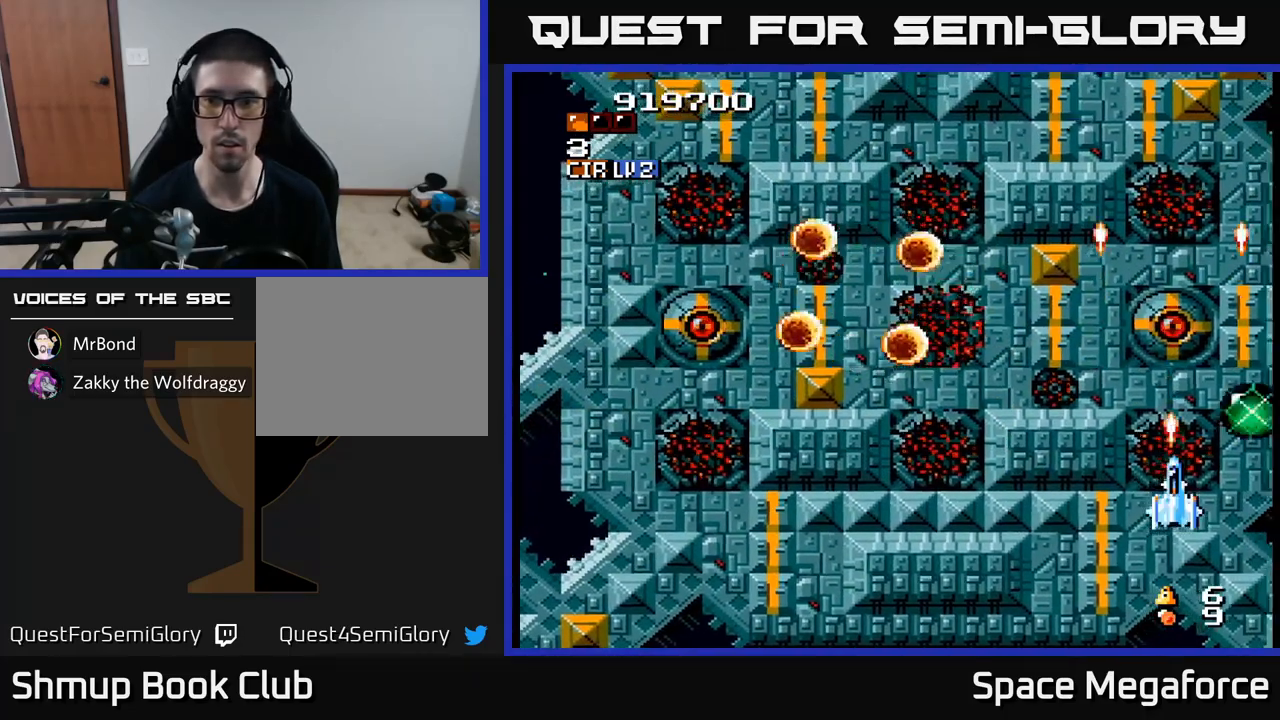
{"dt_ms": 500, "buttons": ["X", "DPAD_RIGHT"], "events": [[450, "DPAD_RIGHT", "down"]]}
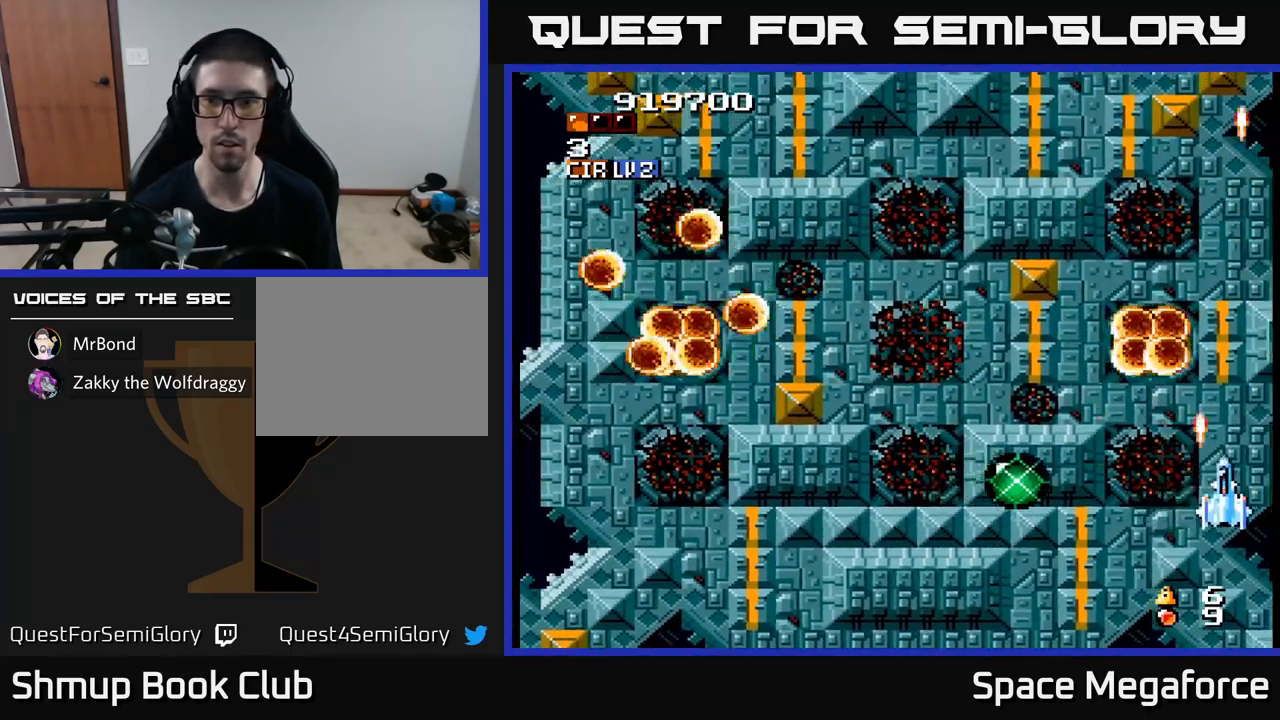
{"dt_ms": 500, "buttons": ["X"], "events": [[183, "DPAD_RIGHT", "up"], [183, "DPAD_UP", "down"], [300, "DPAD_RIGHT", "down"], [400, "DPAD_UP", "up"], [500, "DPAD_RIGHT", "up"]]}
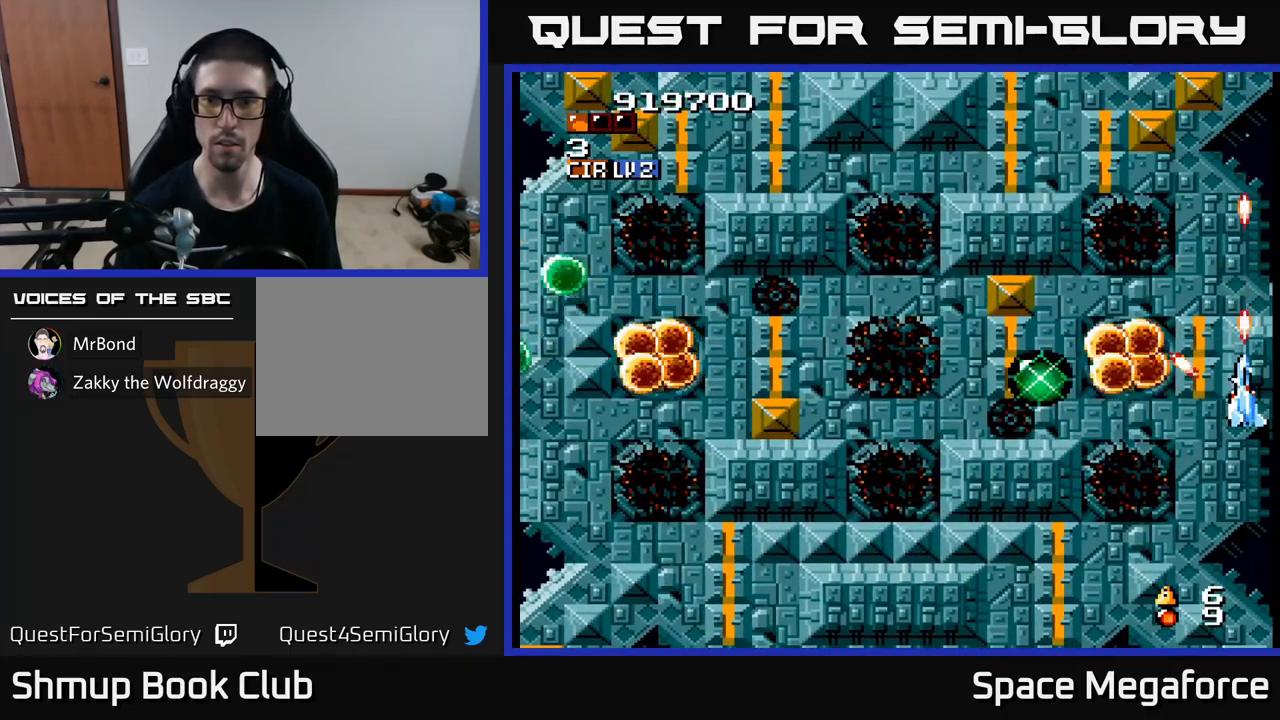
{"dt_ms": 500, "buttons": ["X", "DPAD_LEFT"], "events": [[150, "DPAD_DOWN", "down"], [300, "DPAD_LEFT", "down"], [483, "DPAD_DOWN", "up"]]}
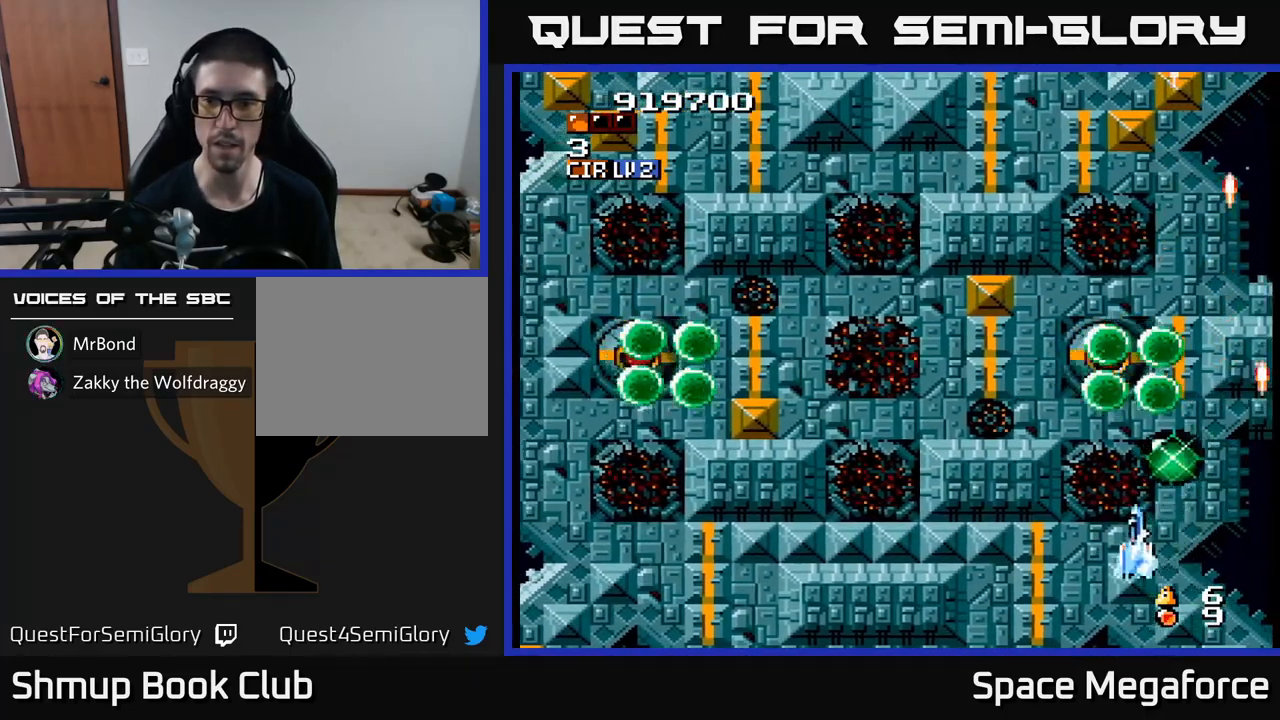
{"dt_ms": 500, "buttons": ["X", "DPAD_UP", "DPAD_RIGHT"], "events": [[267, "DPAD_LEFT", "up"], [283, "DPAD_LEFT", "down"], [300, "DPAD_LEFT", "up"], [300, "DPAD_UP", "down"], [400, "DPAD_RIGHT", "down"], [400, "DPAD_UP", "up"], [433, "DPAD_UP", "down"], [483, "DPAD_UP", "up"], [500, "DPAD_UP", "down"]]}
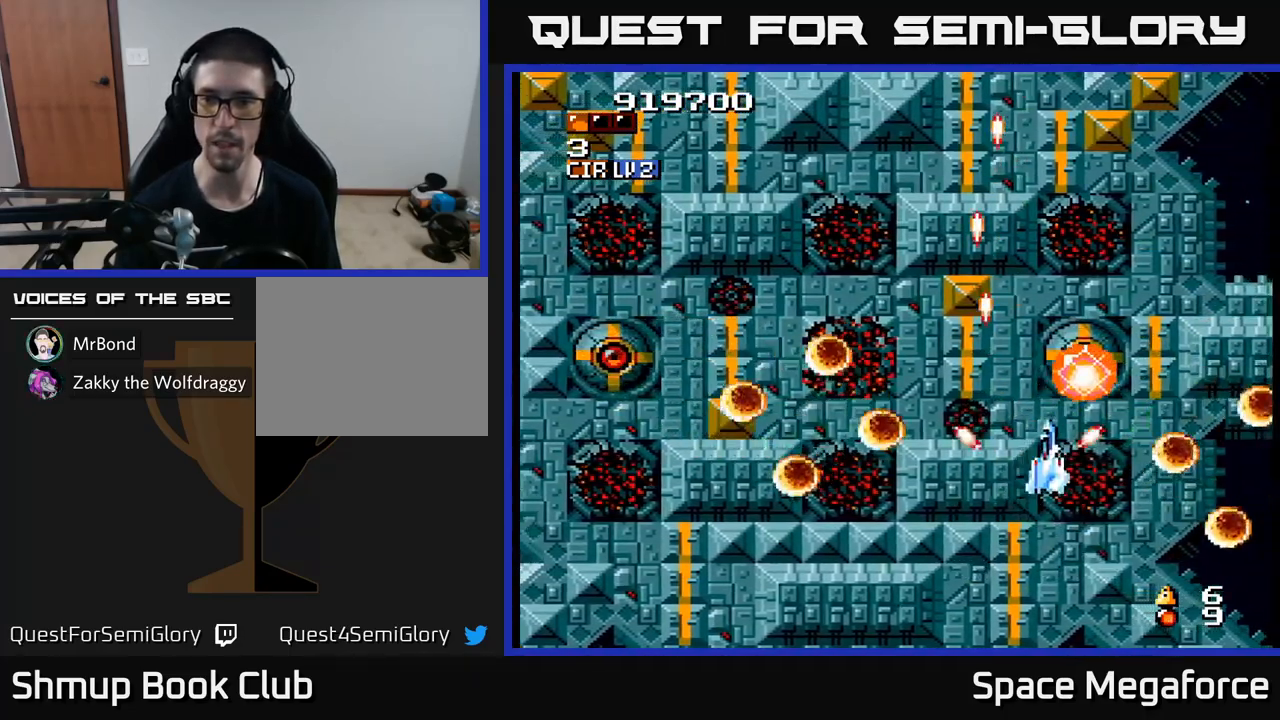
{"dt_ms": 1000, "buttons": ["X"]}
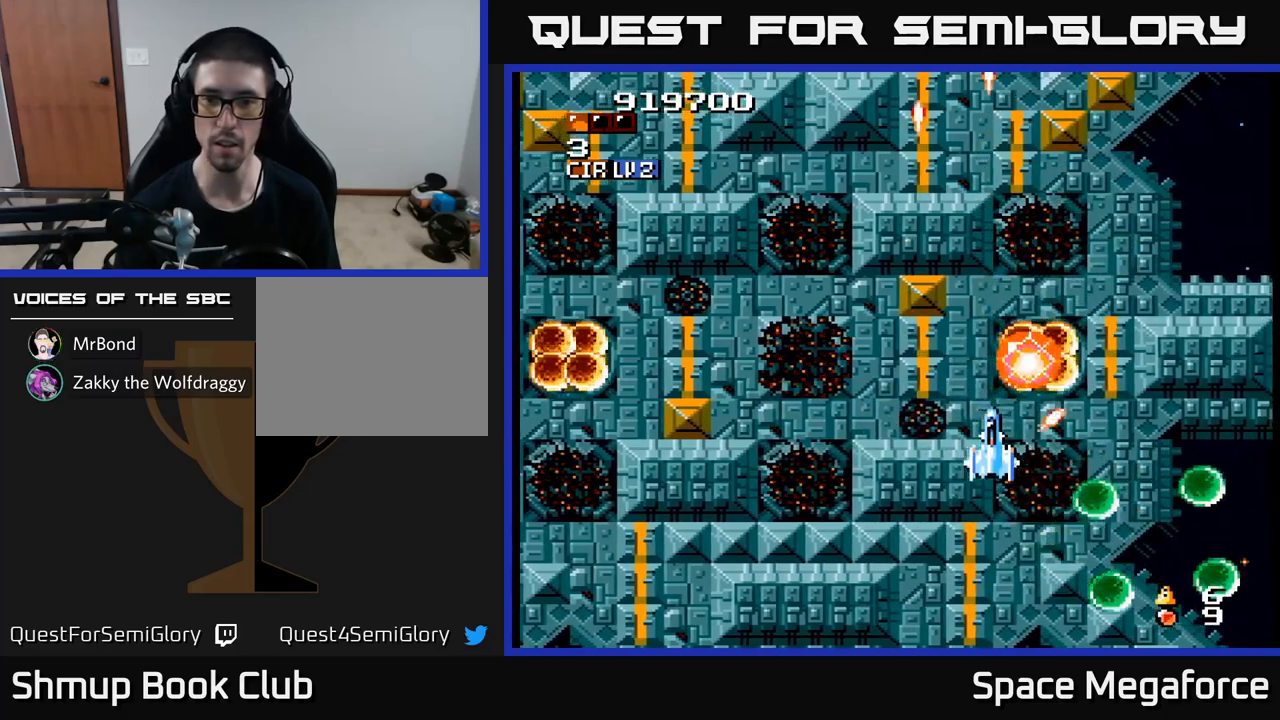
{"dt_ms": 500, "buttons": ["X"], "events": []}
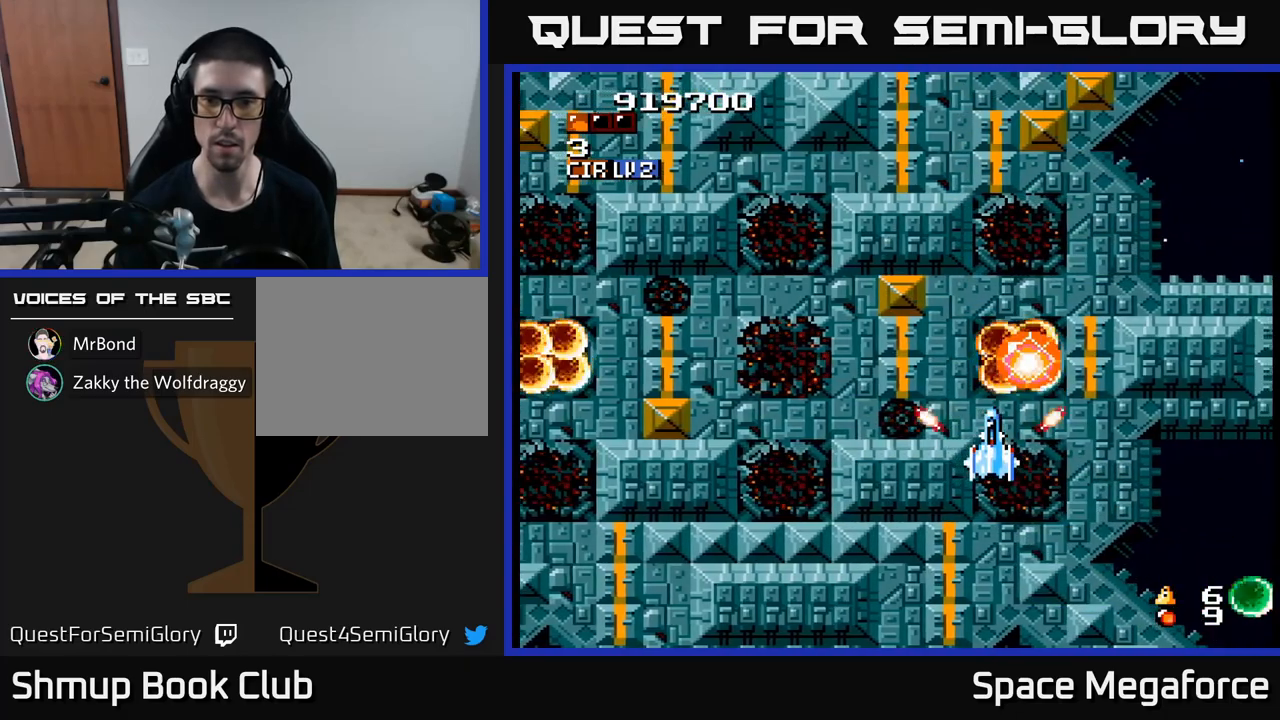
{"dt_ms": 500, "buttons": ["X", "DPAD_DOWN", "DPAD_LEFT"], "events": [[200, "DPAD_LEFT", "down"], [250, "DPAD_LEFT", "up"], [483, "DPAD_DOWN", "down"], [483, "DPAD_LEFT", "down"]]}
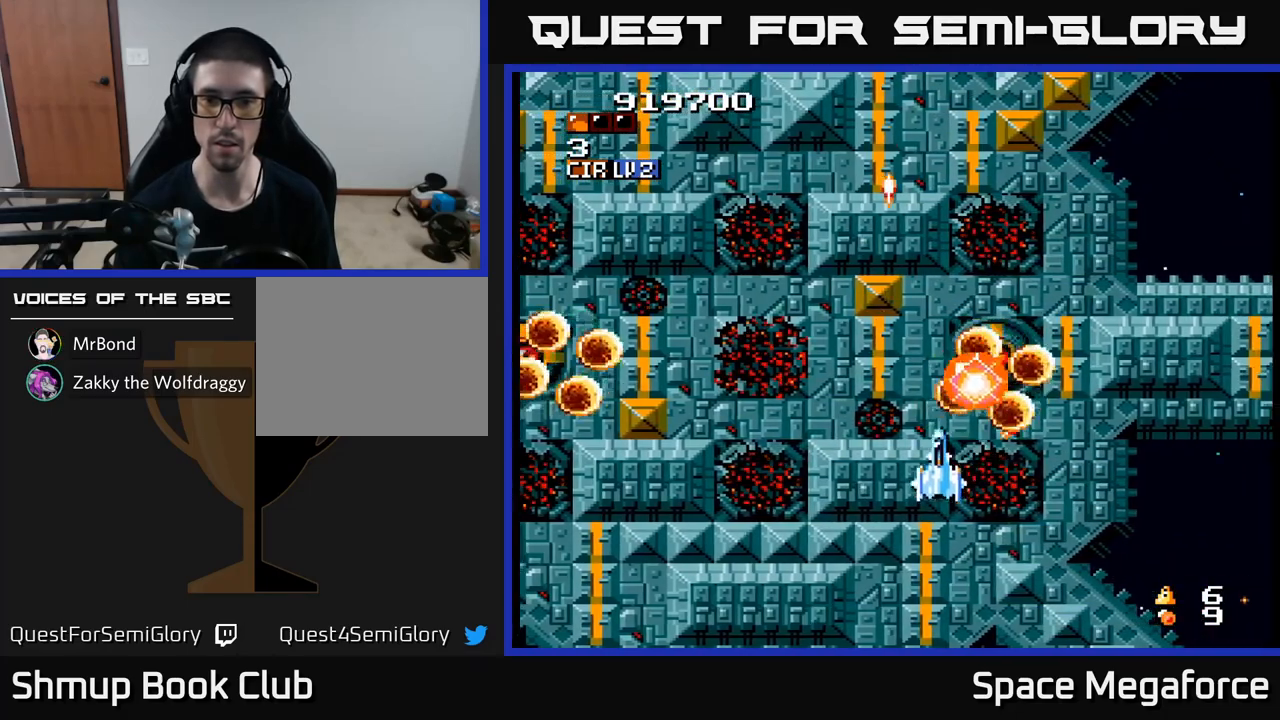
{"dt_ms": 500, "buttons": ["X", "DPAD_LEFT"], "events": [[483, "DPAD_DOWN", "up"]]}
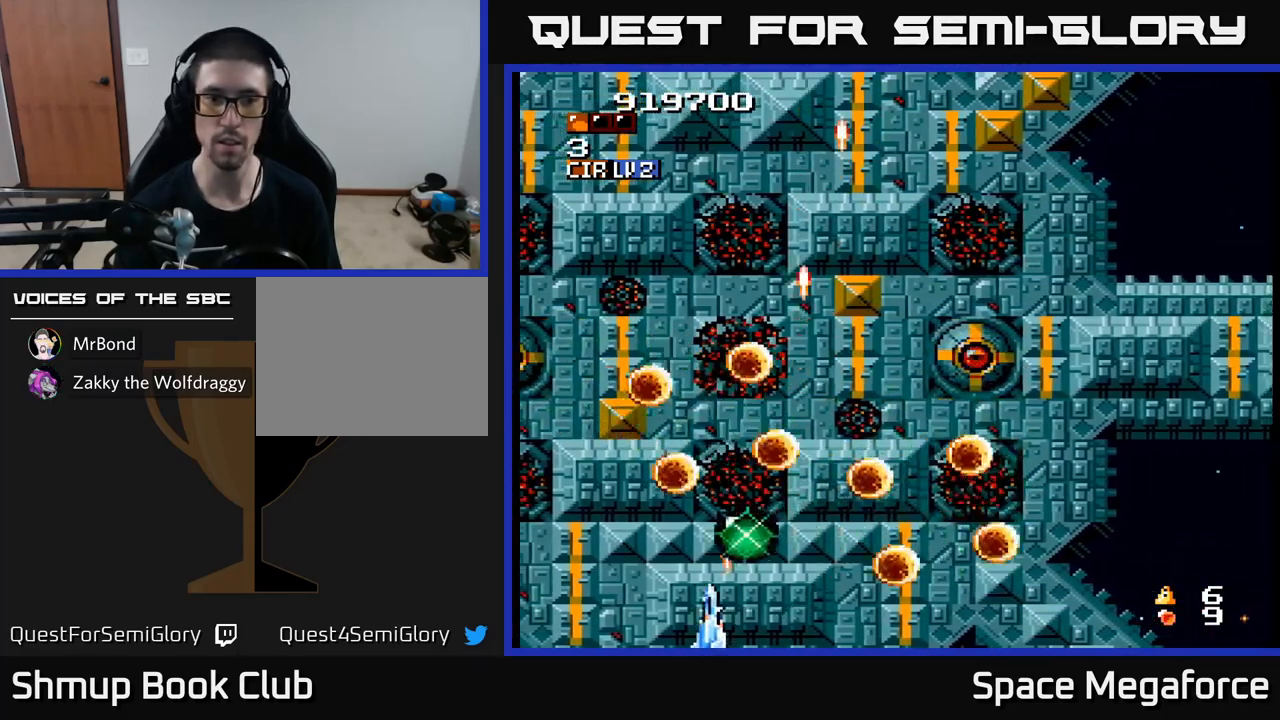
{"dt_ms": 500, "buttons": ["X", "DPAD_UP", "DPAD_RIGHT"], "events": [[183, "DPAD_UP", "down"], [333, "DPAD_LEFT", "up"], [483, "DPAD_RIGHT", "down"]]}
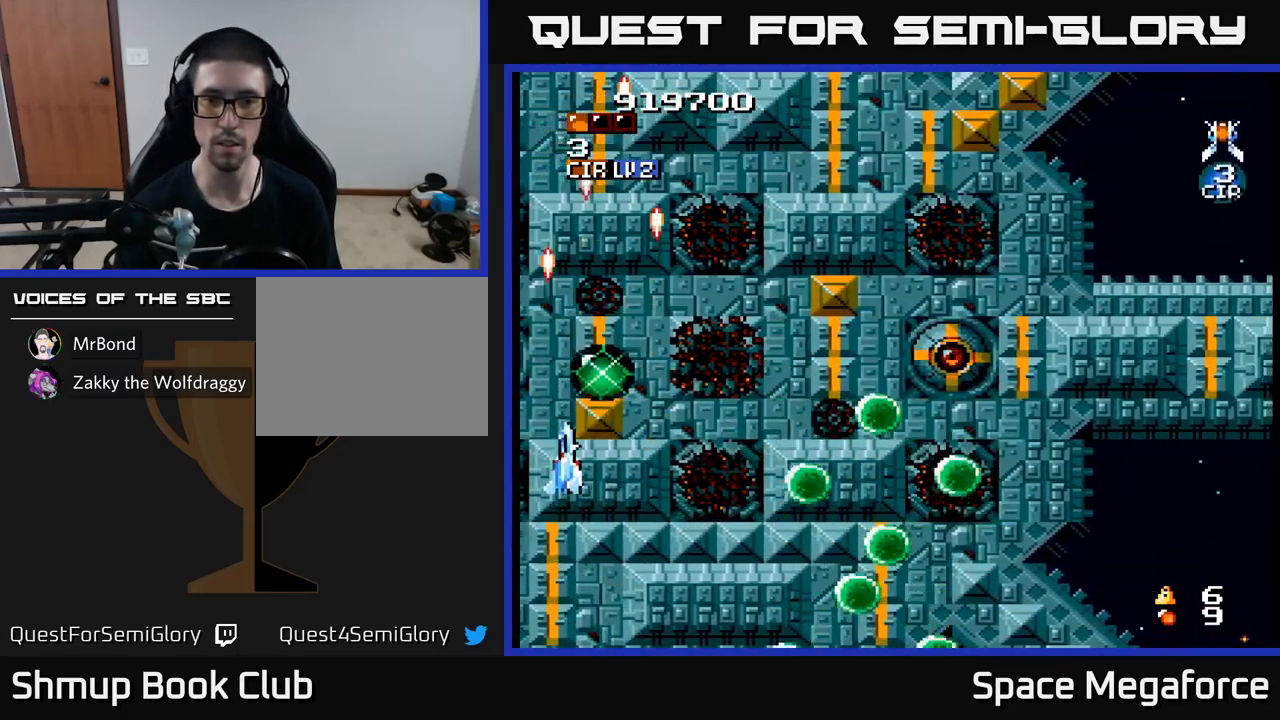
{"dt_ms": 500, "buttons": ["X", "DPAD_RIGHT"], "events": [[100, "DPAD_UP", "up"]]}
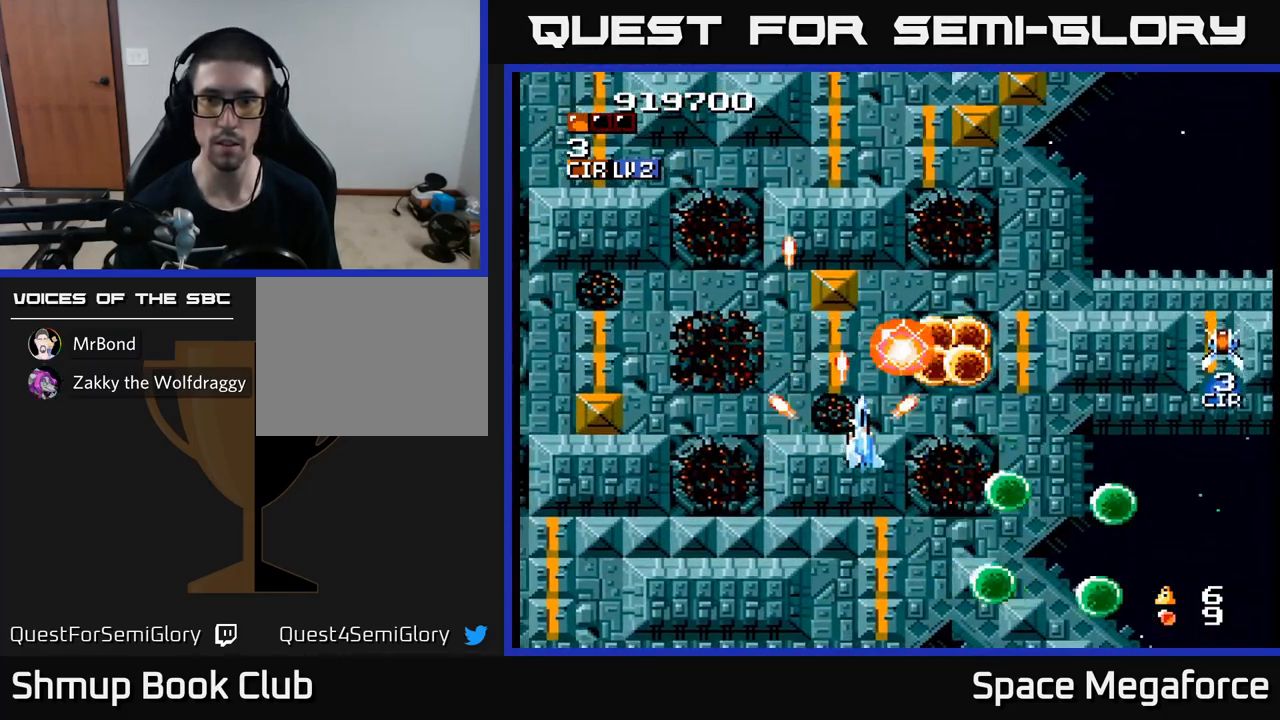
{"dt_ms": 500, "buttons": ["X", "DPAD_RIGHT"]}
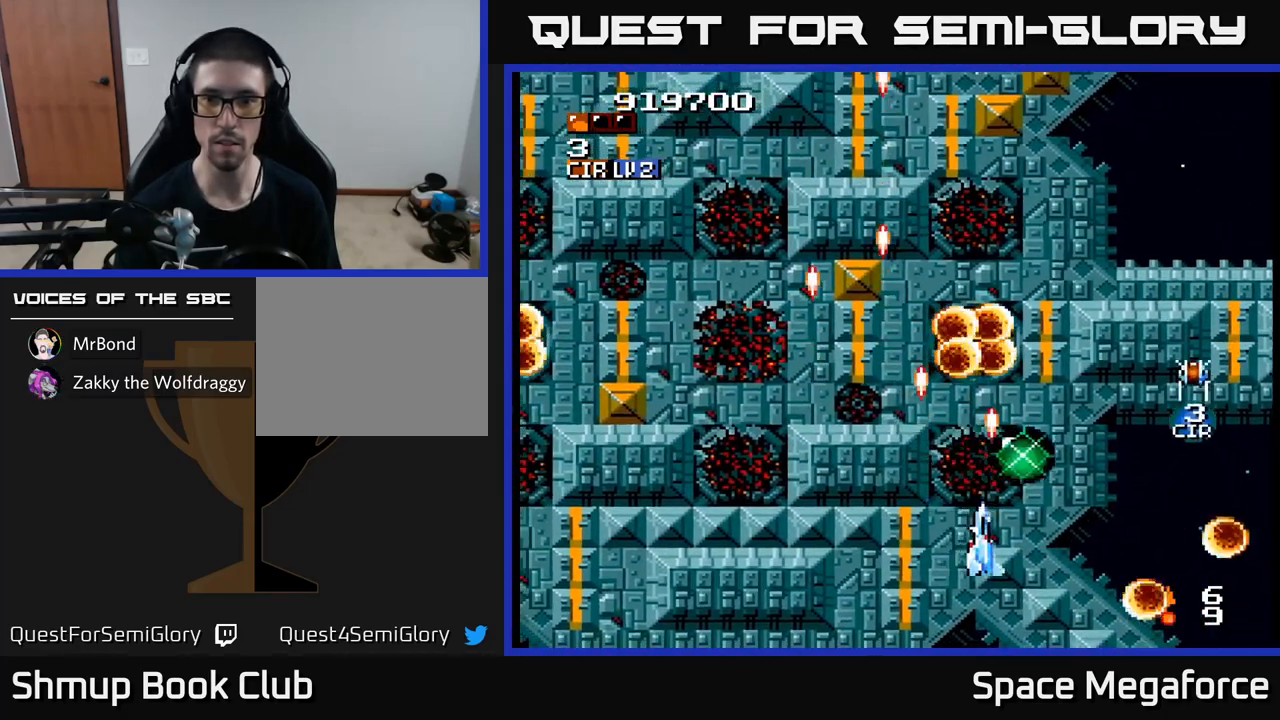
{"dt_ms": 500, "buttons": ["X", "DPAD_DOWN", "DPAD_LEFT"], "events": [[200, "DPAD_RIGHT", "up"], [200, "DPAD_UP", "down"], [283, "DPAD_LEFT", "down"], [317, "DPAD_UP", "up"], [367, "DPAD_DOWN", "down"]]}
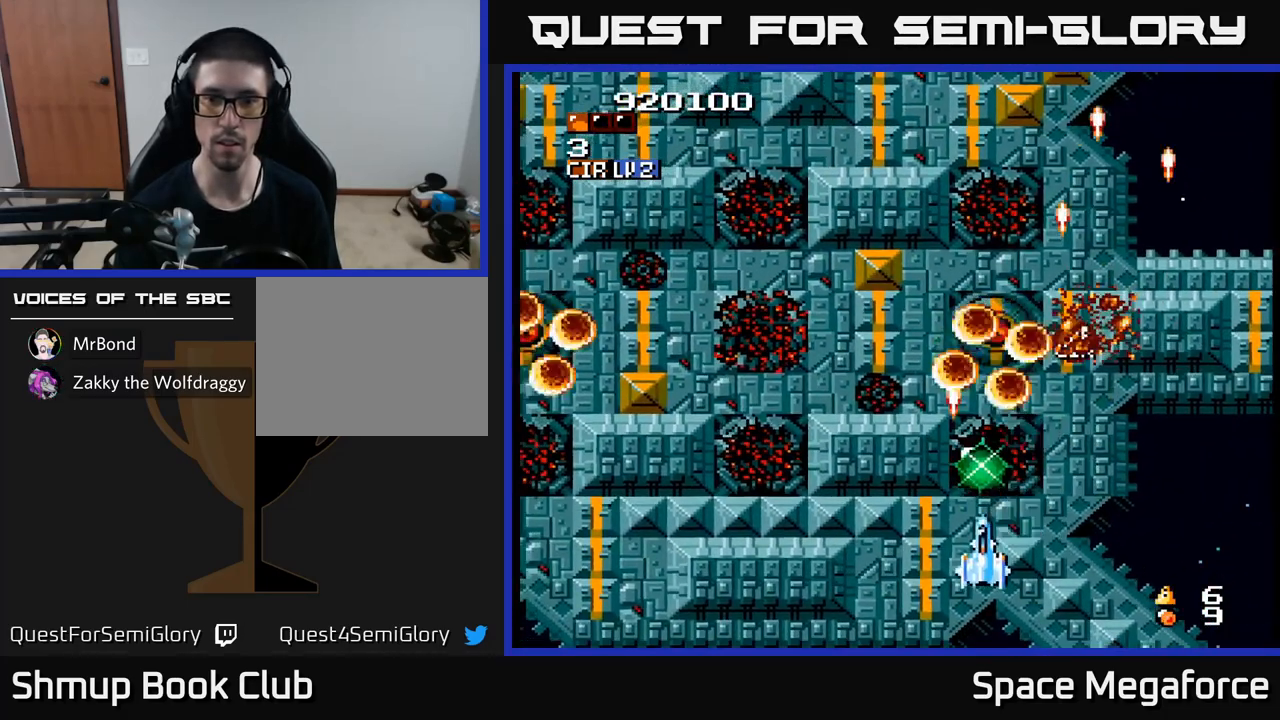
{"dt_ms": 500, "buttons": ["X", "DPAD_UP", "DPAD_LEFT"], "events": [[133, "DPAD_DOWN", "up"], [283, "DPAD_DOWN", "down"], [283, "DPAD_LEFT", "up"], [300, "DPAD_RIGHT", "down"], [317, "DPAD_DOWN", "up"], [367, "DPAD_RIGHT", "up"], [400, "DPAD_LEFT", "down"], [400, "DPAD_UP", "down"]]}
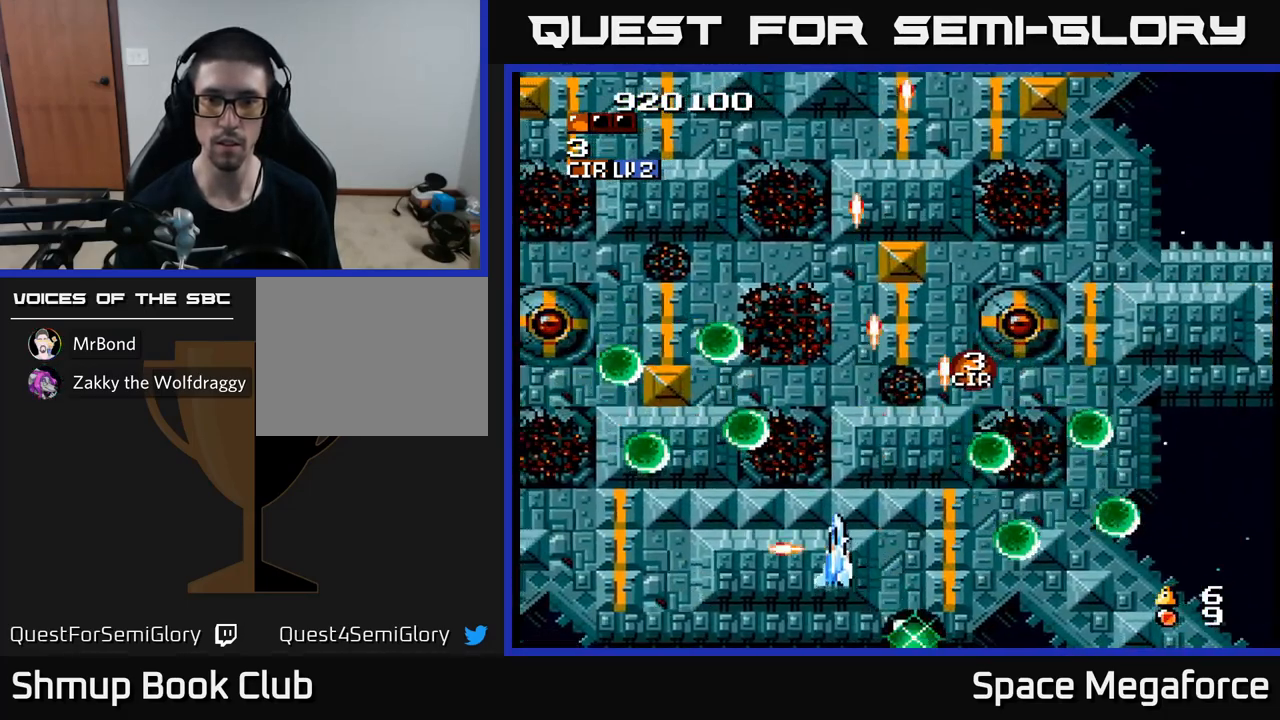
{"dt_ms": 500, "buttons": ["X", "DPAD_UP"], "events": [[17, "DPAD_LEFT", "up"], [67, "DPAD_RIGHT", "down"], [333, "DPAD_RIGHT", "up"]]}
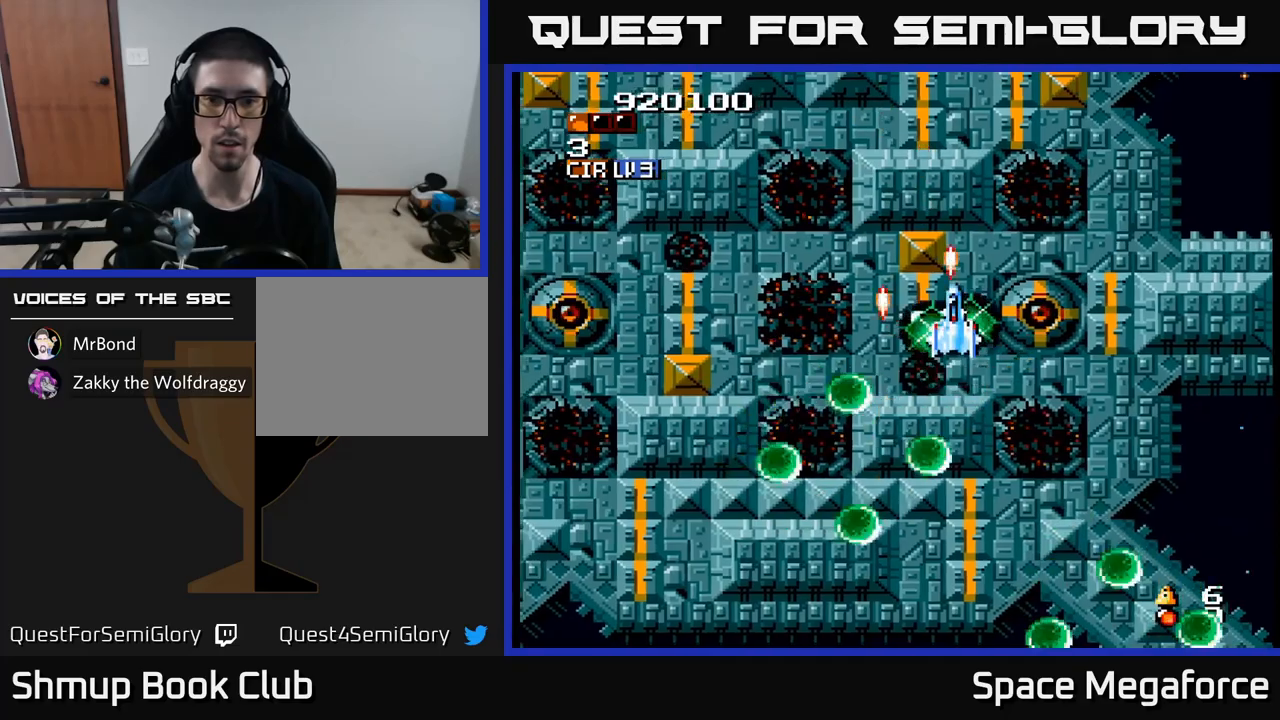
{"dt_ms": 500, "buttons": ["X"]}
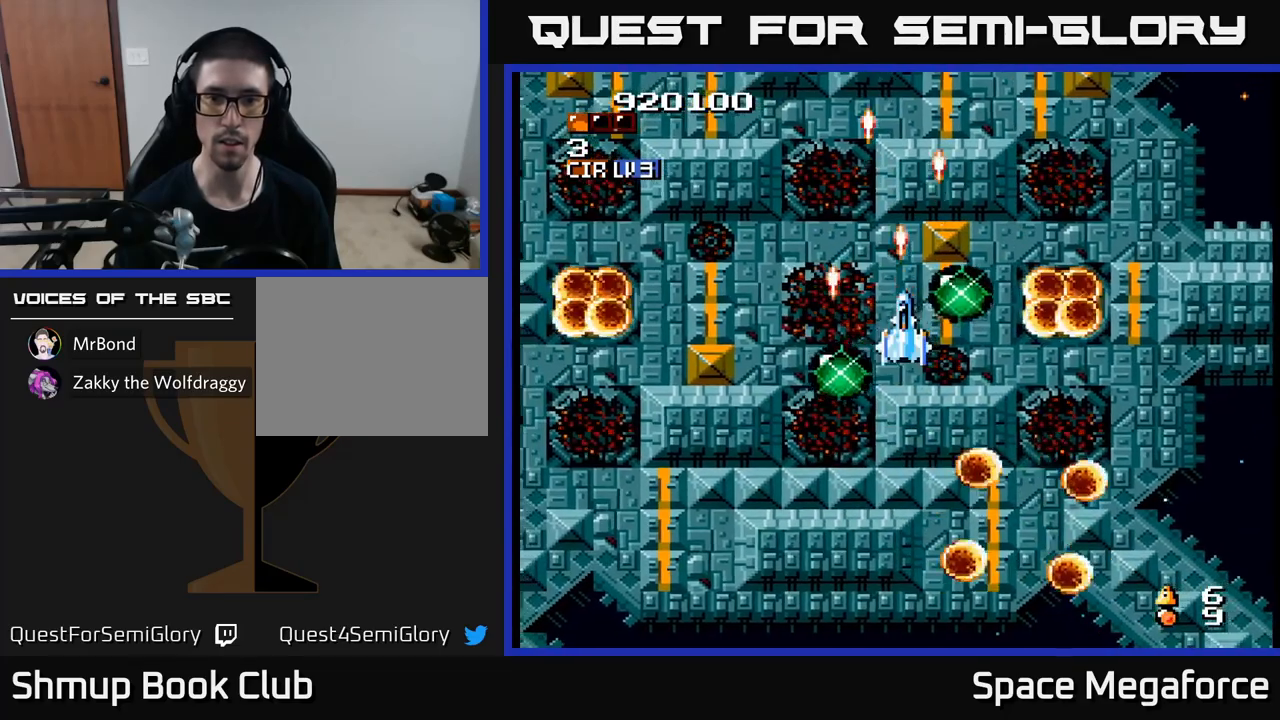
{"dt_ms": 500, "buttons": ["X", "DPAD_RIGHT"], "events": [[133, "DPAD_DOWN", "down"], [283, "DPAD_RIGHT", "down"], [317, "DPAD_DOWN", "up"]]}
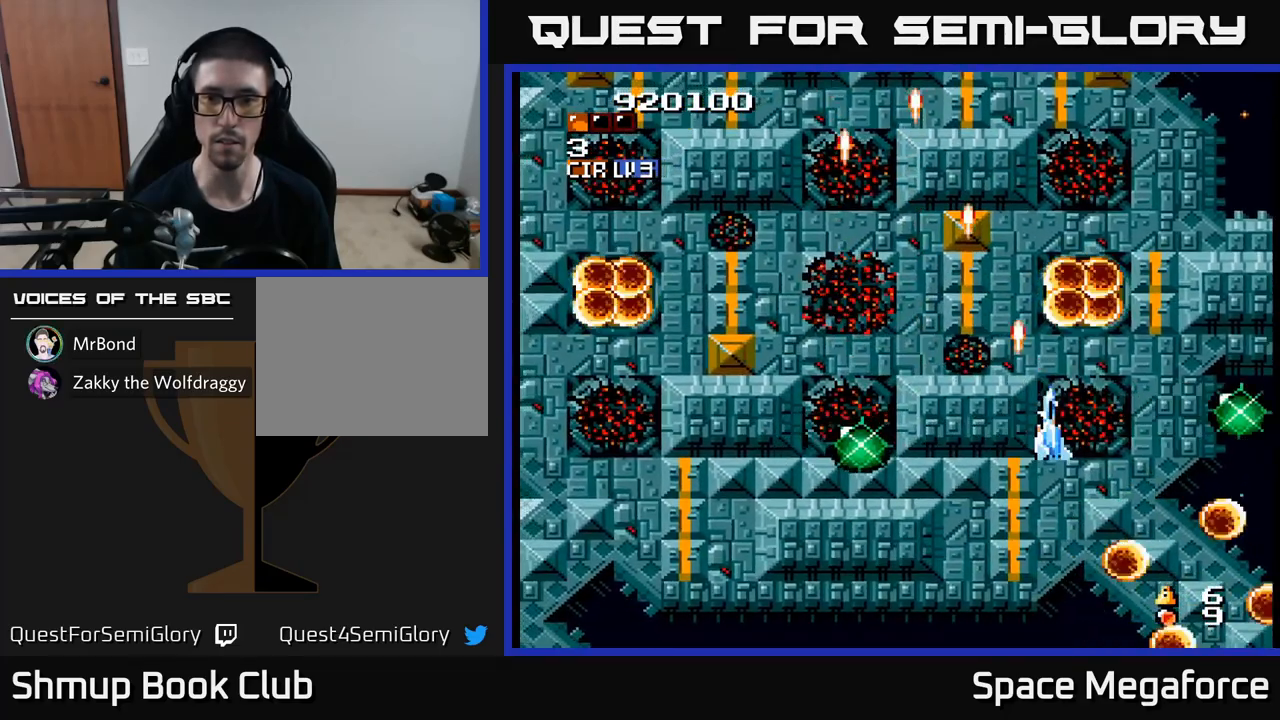
{"dt_ms": 500, "buttons": ["X", "DPAD_DOWN", "DPAD_LEFT"], "events": [[33, "DPAD_RIGHT", "up"], [83, "DPAD_DOWN", "down"], [200, "DPAD_DOWN", "up"], [467, "DPAD_DOWN", "down"], [500, "DPAD_LEFT", "down"]]}
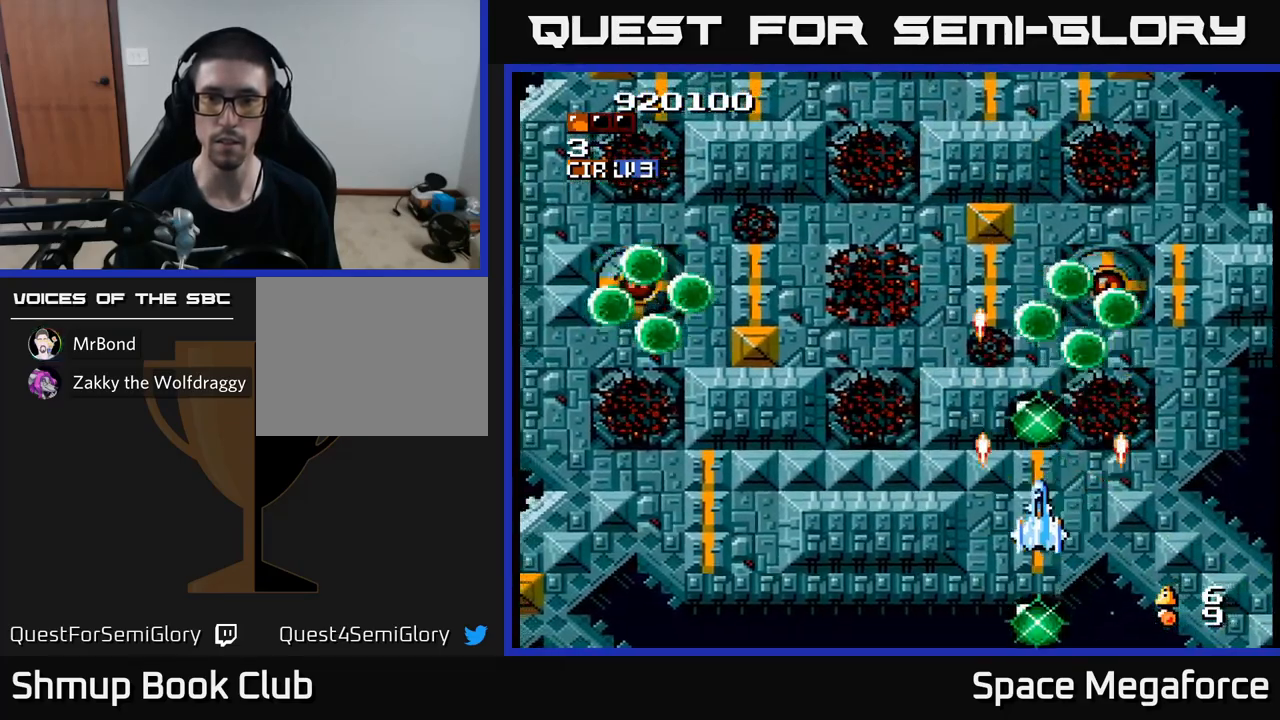
{"dt_ms": 1000, "buttons": ["X"]}
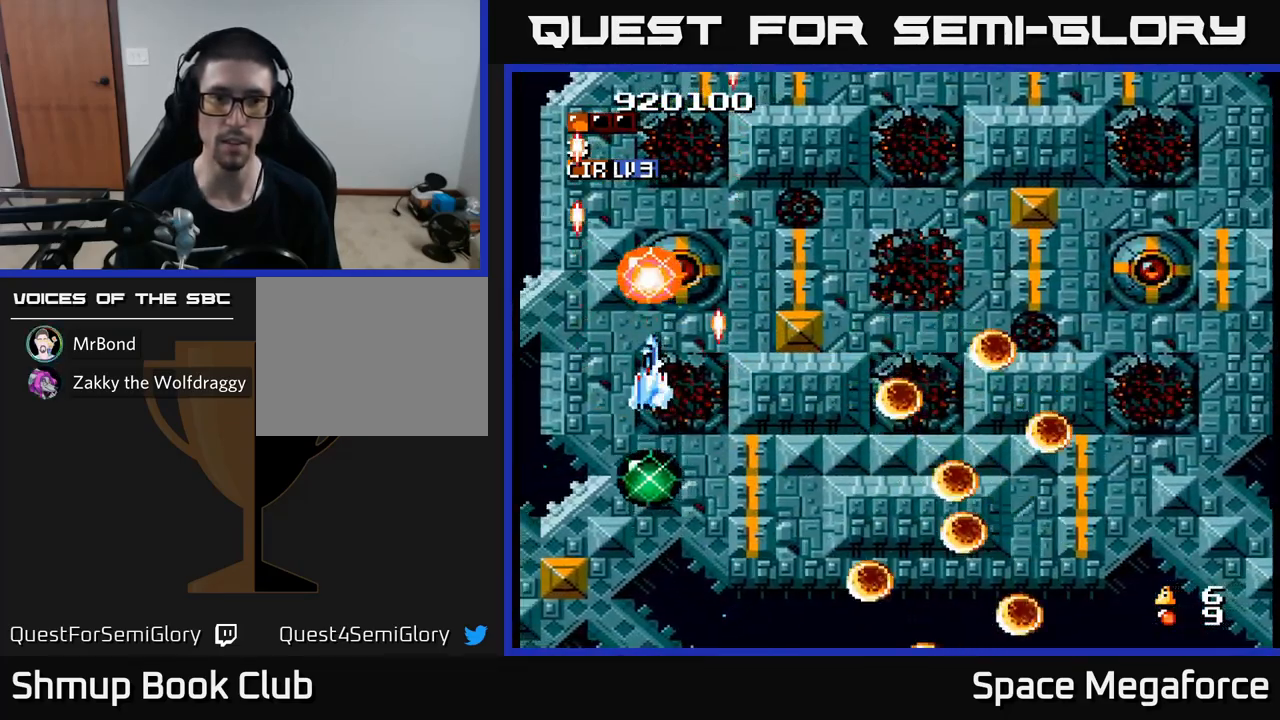
{"dt_ms": 500, "buttons": ["X"], "events": [[50, "DPAD_RIGHT", "down"], [117, "DPAD_RIGHT", "up"], [350, "DPAD_RIGHT", "down"], [400, "DPAD_RIGHT", "up"]]}
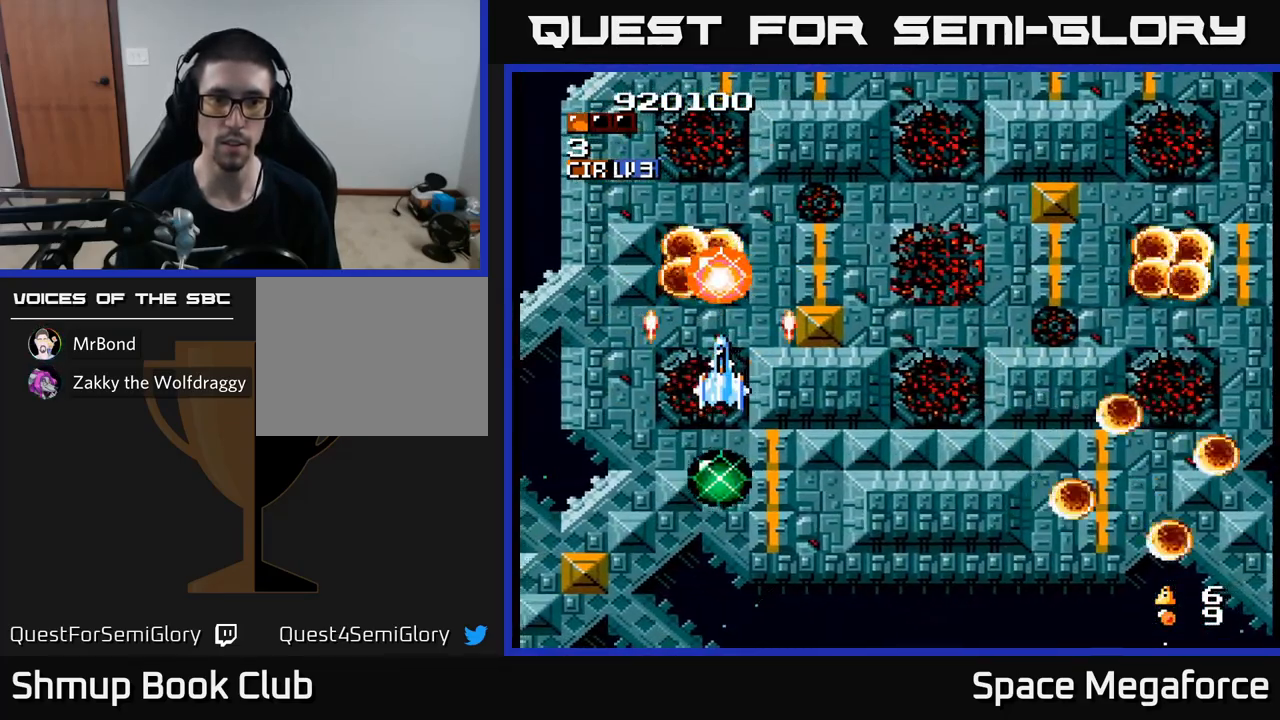
{"dt_ms": 500, "buttons": ["X"], "events": []}
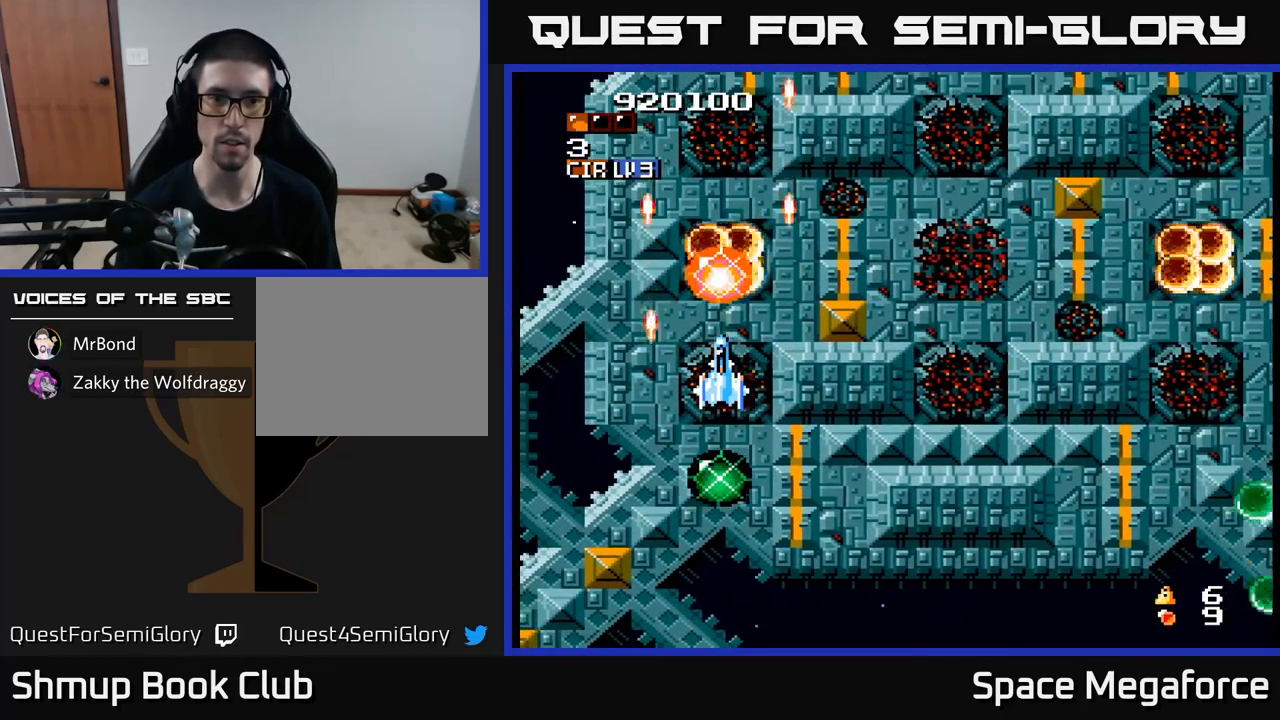
{"dt_ms": 500, "buttons": ["X", "DPAD_DOWN", "DPAD_RIGHT"], "events": [[367, "DPAD_DOWN", "down"], [433, "DPAD_DOWN", "up"], [433, "DPAD_RIGHT", "down"], [483, "DPAD_DOWN", "down"]]}
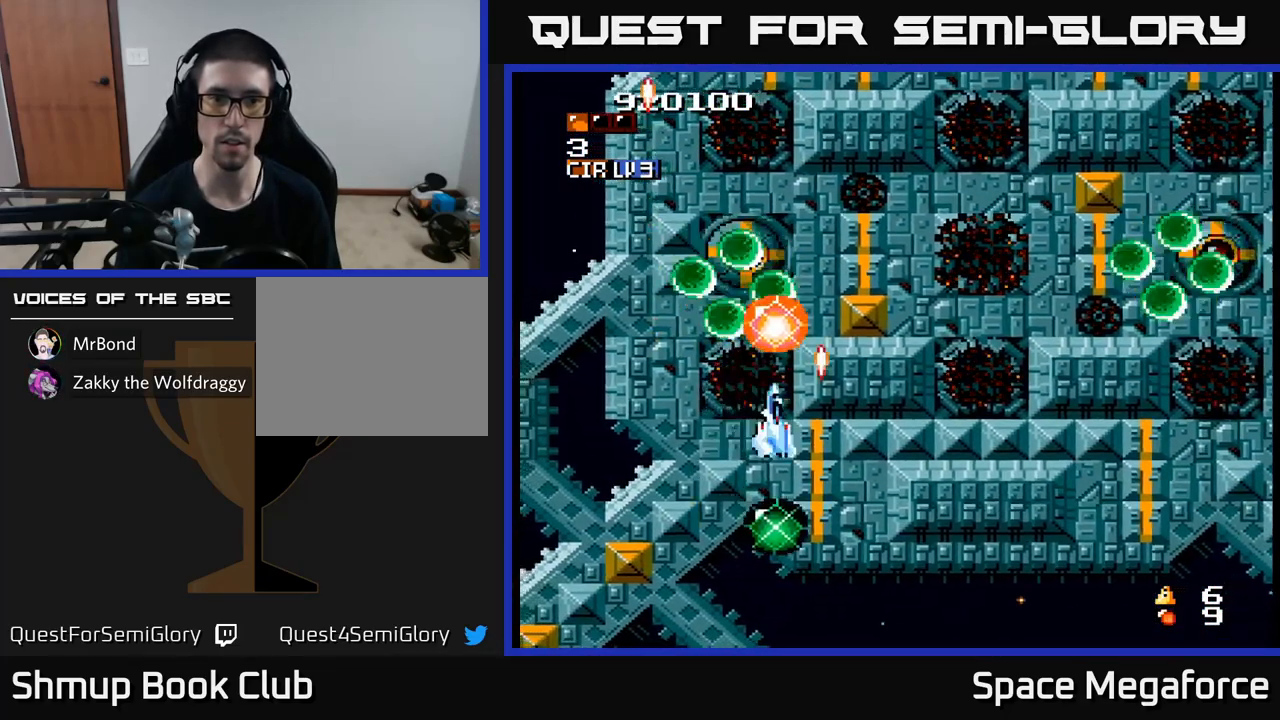
{"dt_ms": 500, "buttons": ["X", "DPAD_RIGHT"], "events": [[183, "DPAD_DOWN", "up"]]}
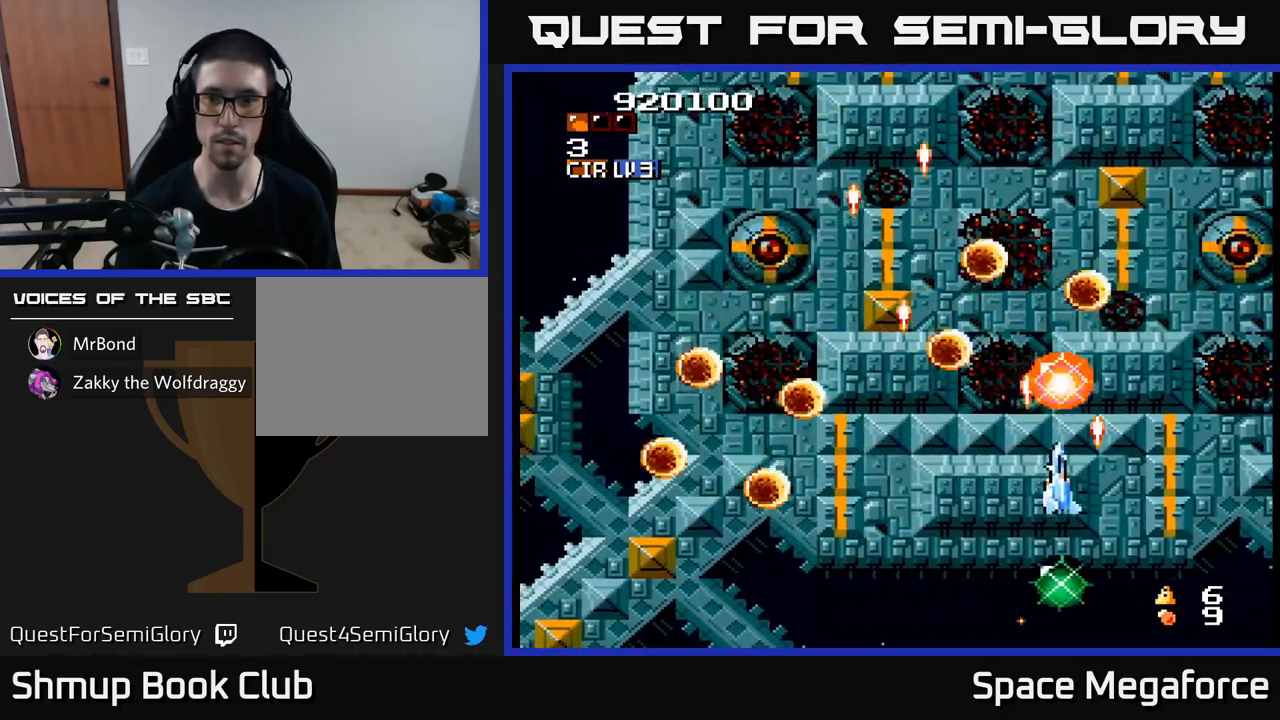
{"dt_ms": 500, "buttons": ["X"], "events": [[167, "DPAD_UP", "down"], [467, "DPAD_RIGHT", "up"], [483, "DPAD_UP", "up"]]}
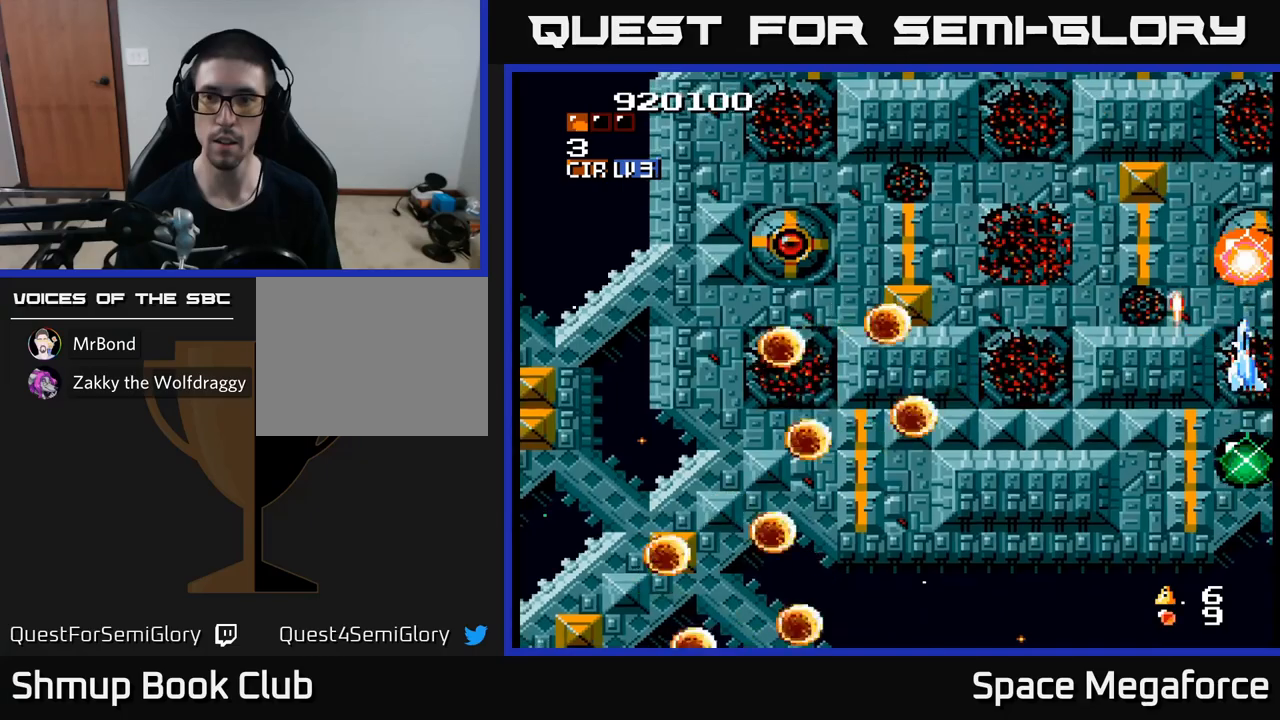
{"dt_ms": 500, "buttons": ["X"], "events": [[267, "DPAD_UP", "down"], [333, "DPAD_UP", "up"]]}
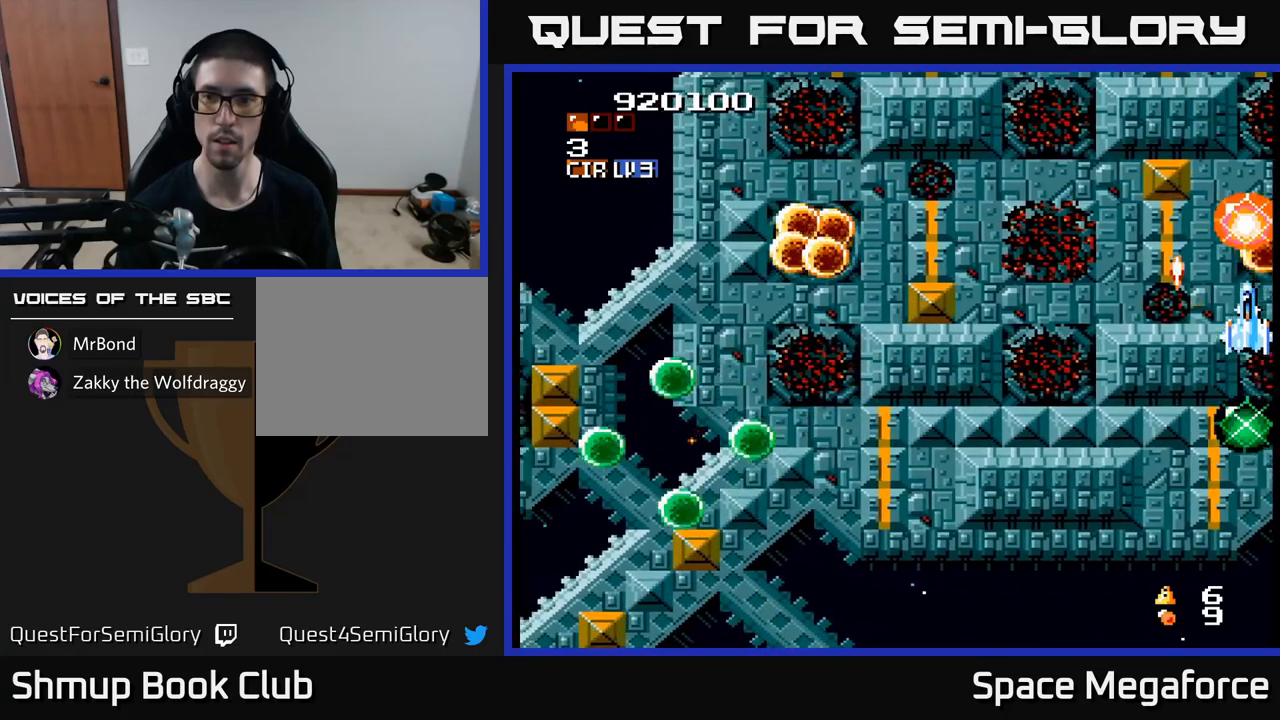
{"dt_ms": 500, "buttons": ["X", "DPAD_DOWN", "DPAD_LEFT"], "events": [[383, "DPAD_DOWN", "down"], [483, "DPAD_LEFT", "down"]]}
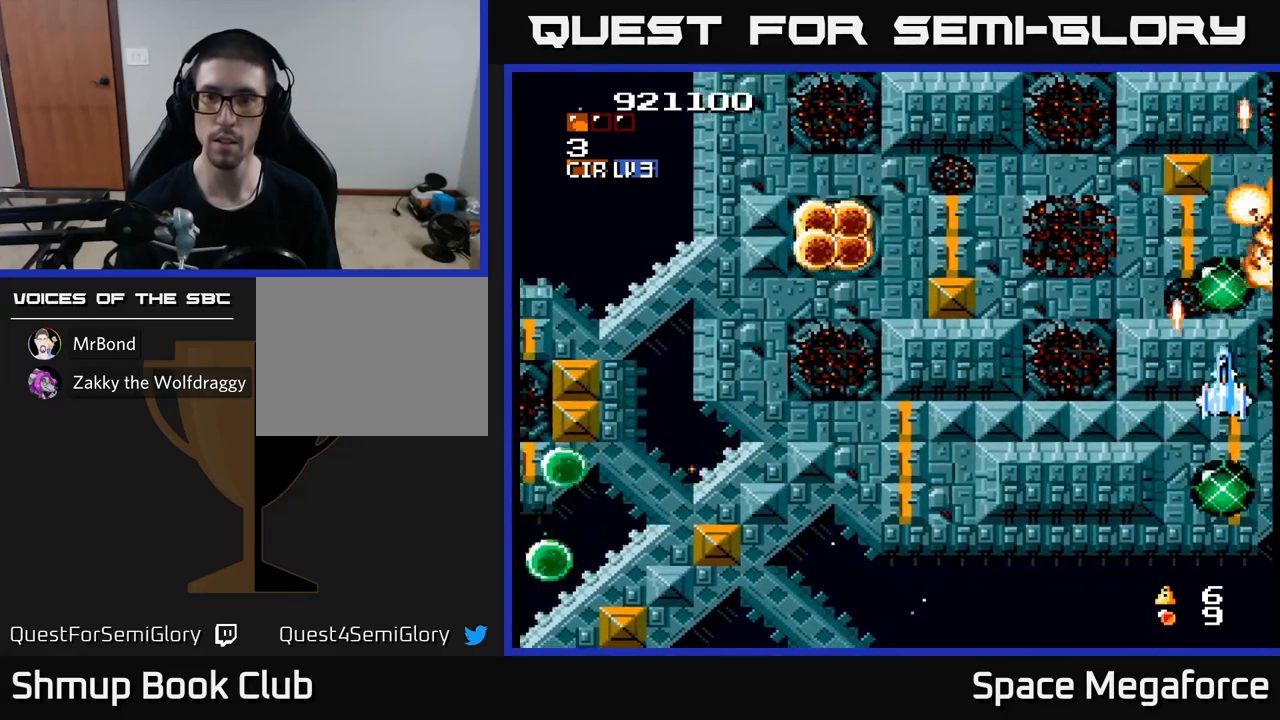
{"dt_ms": 500, "buttons": ["X", "DPAD_DOWN", "DPAD_LEFT"], "events": [[150, "DPAD_DOWN", "up"], [483, "DPAD_DOWN", "down"]]}